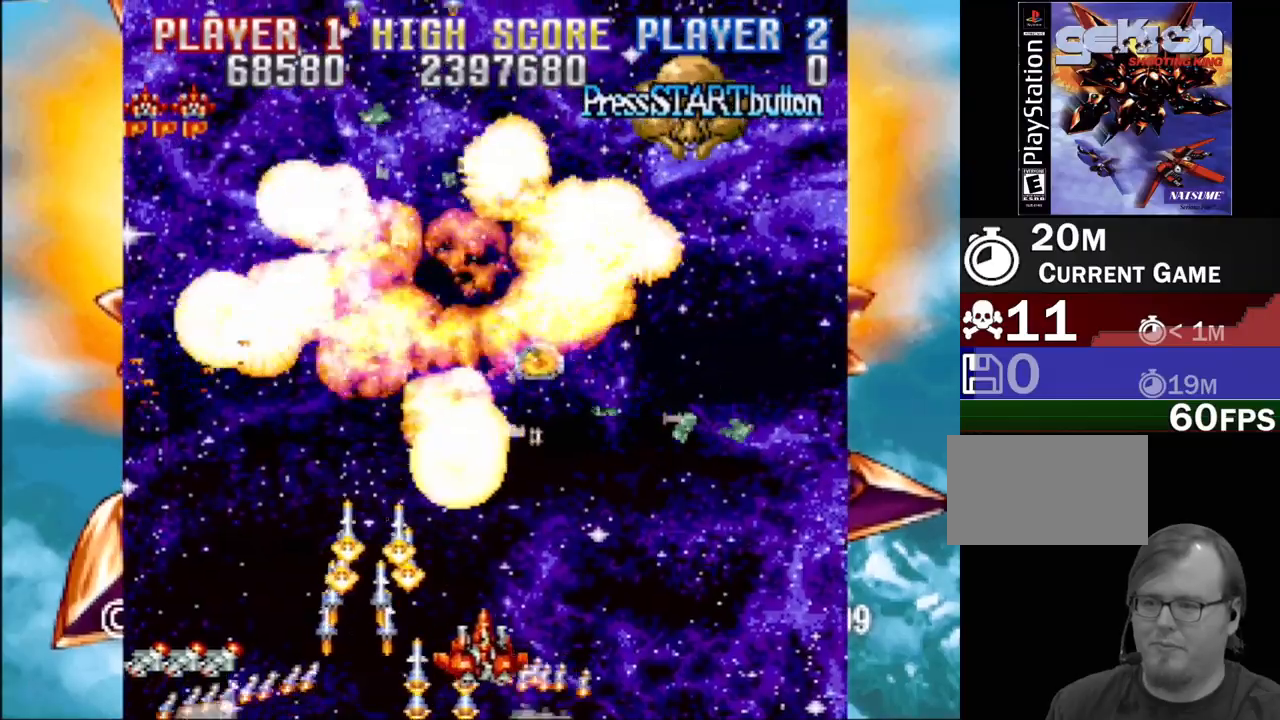
Gameplay with a controller (PlayStation layout); each line is a JSON object with the inputs held at the frame after it. "events" lists button and stick changes between this image and that frame as [ms after this image, input, new state], when the widget could be followed in between. Not read: L3 R3 left_stick right_stick.
{"buttons": ["CROSS"], "events": [[50, "SQUARE", "down"], [117, "CROSS", "up"], [150, "DPAD_UP", "down"], [200, "CROSS", "down"], [200, "SQUARE", "up"], [267, "SQUARE", "down"], [333, "DPAD_RIGHT", "up"], [350, "DPAD_UP", "up"], [383, "CROSS", "up"], [417, "CROSS", "down"], [433, "SQUARE", "up"]]}
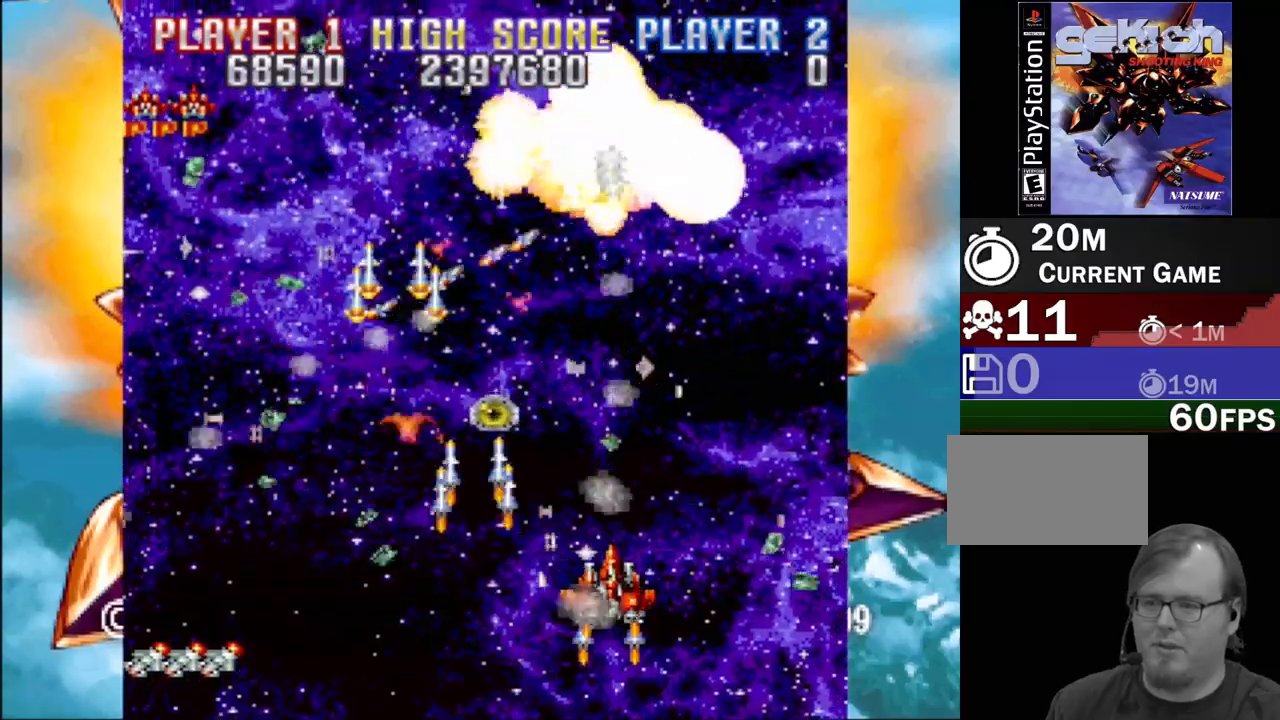
{"buttons": ["CROSS", "SQUARE", "DPAD_UP", "DPAD_LEFT"], "events": [[33, "SQUARE", "down"], [67, "DPAD_LEFT", "down"], [117, "CROSS", "up"], [183, "CROSS", "down"], [200, "DPAD_DOWN", "down"], [317, "DPAD_DOWN", "up"], [333, "CROSS", "up"], [383, "SQUARE", "up"], [400, "CROSS", "down"], [433, "DPAD_UP", "down"], [483, "SQUARE", "down"]]}
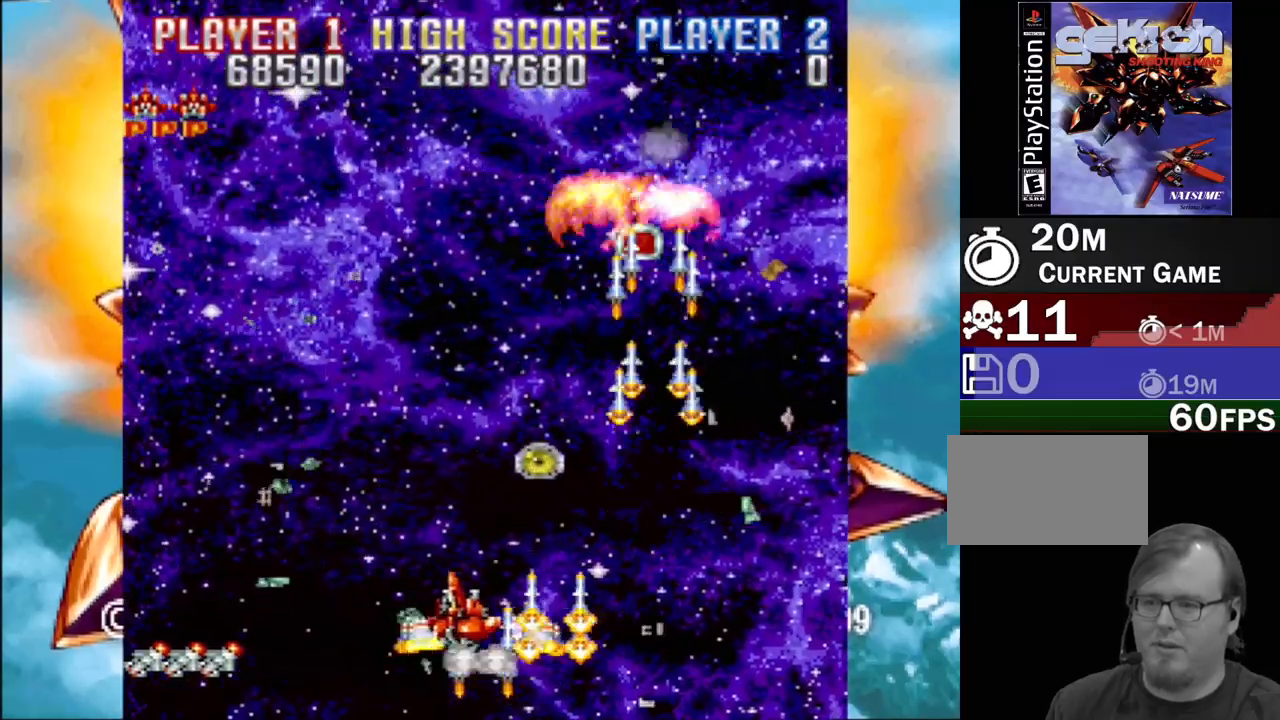
{"buttons": ["CROSS", "SQUARE", "DPAD_UP", "DPAD_RIGHT"], "events": [[33, "DPAD_LEFT", "up"], [50, "CROSS", "up"], [83, "DPAD_LEFT", "down"], [150, "CROSS", "down"], [150, "SQUARE", "up"], [233, "SQUARE", "down"], [250, "DPAD_LEFT", "up"], [267, "DPAD_RIGHT", "down"], [283, "DPAD_UP", "up"], [300, "DPAD_UP", "down"], [333, "CROSS", "up"], [350, "SQUARE", "up"], [417, "CROSS", "down"], [450, "SQUARE", "down"]]}
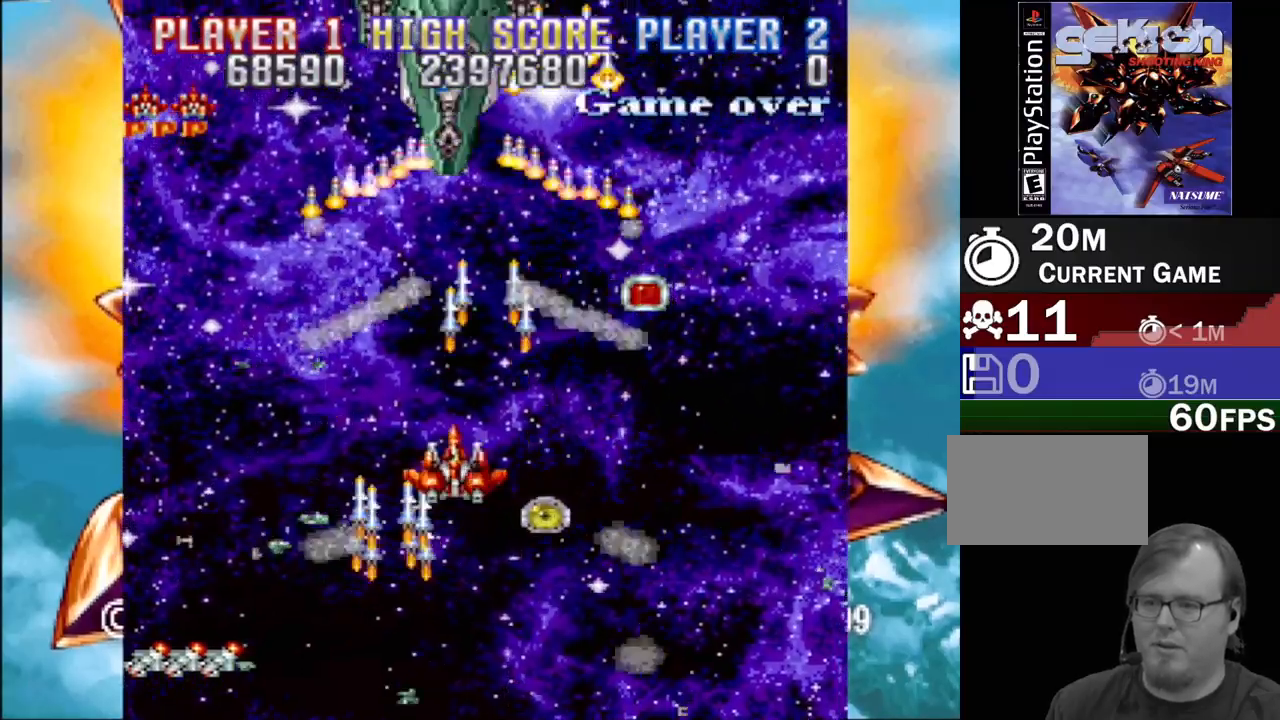
{"buttons": ["CROSS", "DPAD_UP", "DPAD_LEFT"], "events": [[67, "CROSS", "up"], [167, "CROSS", "down"], [200, "SQUARE", "up"], [250, "DPAD_UP", "up"], [283, "SQUARE", "down"], [317, "CROSS", "up"], [400, "CROSS", "down"], [433, "DPAD_UP", "down"], [433, "SQUARE", "up"], [450, "DPAD_RIGHT", "up"], [483, "DPAD_LEFT", "down"]]}
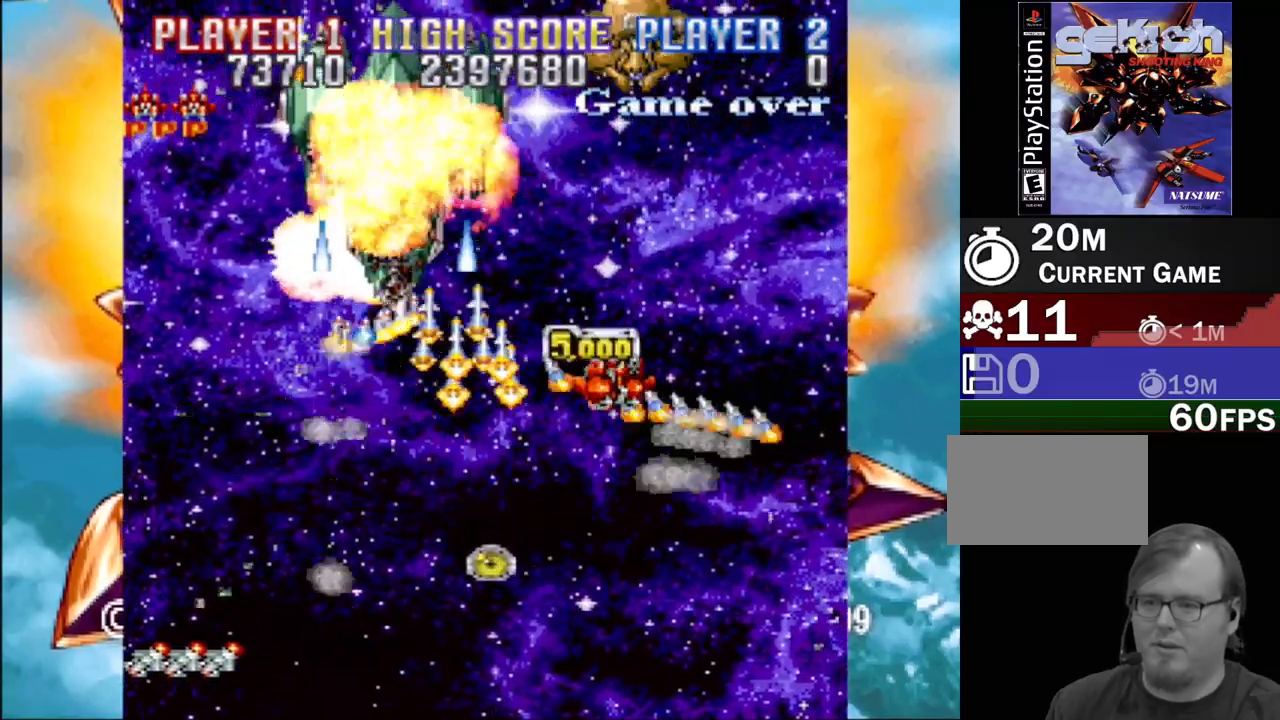
{"buttons": ["CROSS", "DPAD_DOWN", "DPAD_RIGHT"]}
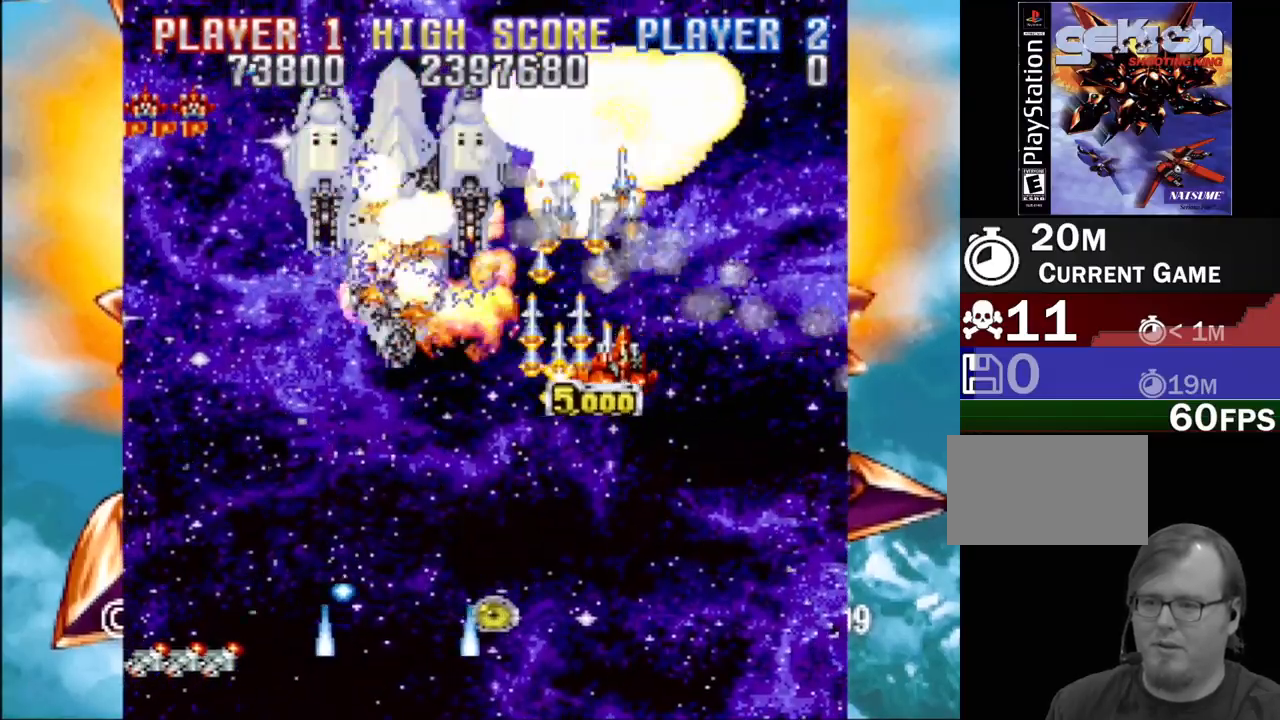
{"buttons": ["CROSS", "DPAD_DOWN"], "events": [[50, "SQUARE", "down"], [83, "DPAD_RIGHT", "up"], [117, "DPAD_LEFT", "down"], [133, "CROSS", "up"], [167, "CROSS", "down"], [217, "SQUARE", "up"], [233, "DPAD_LEFT", "up"], [333, "SQUARE", "down"], [383, "CROSS", "up"], [417, "DPAD_RIGHT", "down"], [450, "CROSS", "down"], [483, "DPAD_RIGHT", "up"], [483, "SQUARE", "up"]]}
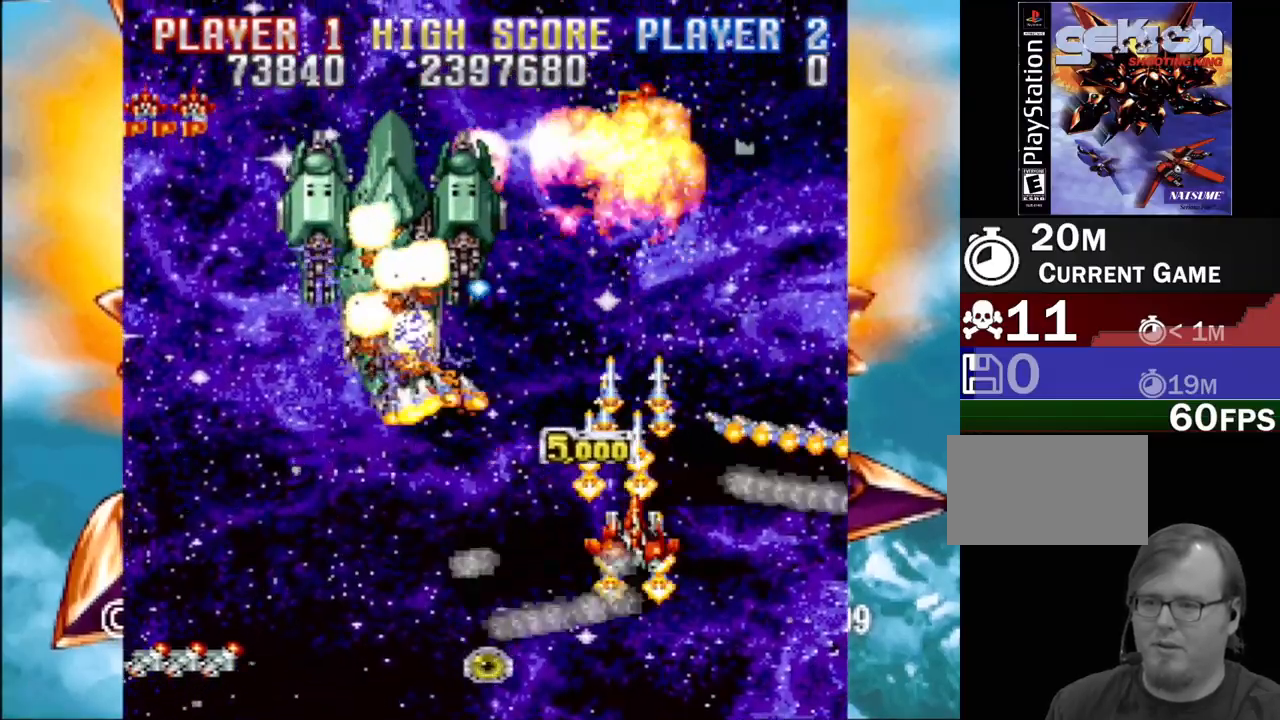
{"buttons": ["CROSS"], "events": [[17, "DPAD_LEFT", "down"], [83, "DPAD_DOWN", "up"], [100, "SQUARE", "down"], [217, "SQUARE", "up"], [333, "SQUARE", "down"], [433, "CROSS", "up"], [450, "CROSS", "down"], [483, "SQUARE", "up"], [500, "DPAD_LEFT", "up"]]}
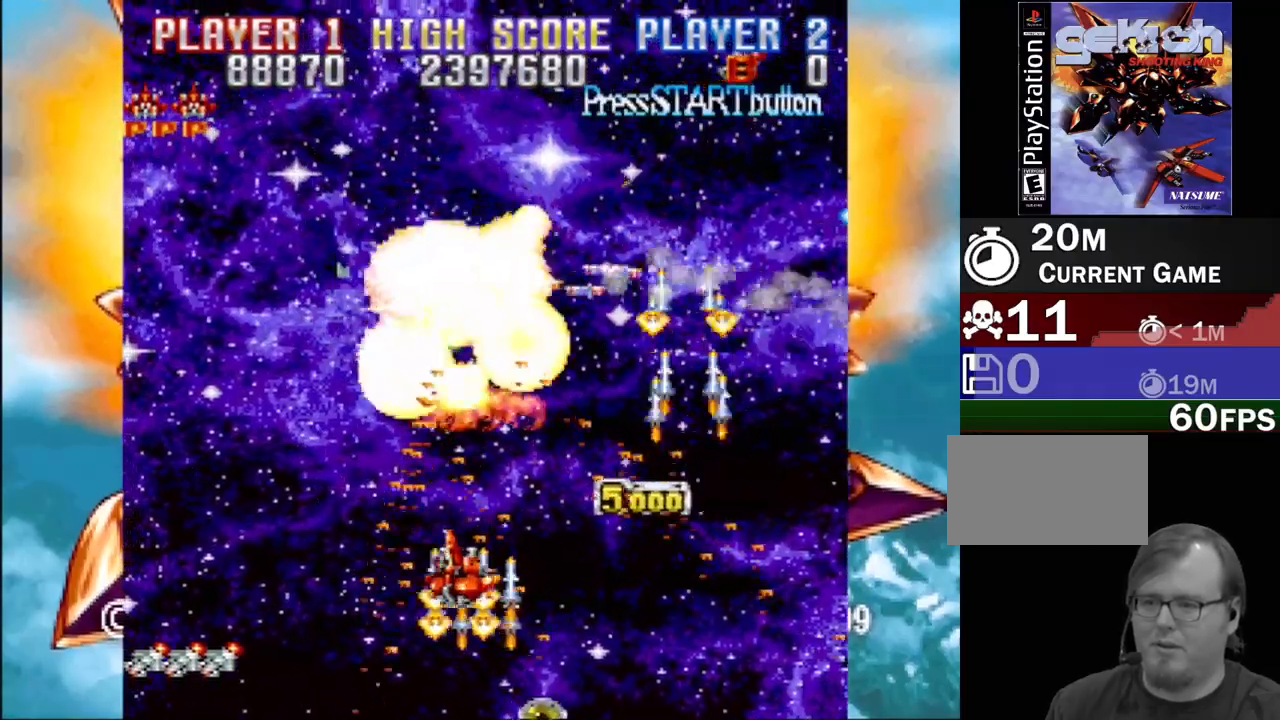
{"buttons": ["CROSS", "SQUARE", "DPAD_UP", "DPAD_RIGHT"]}
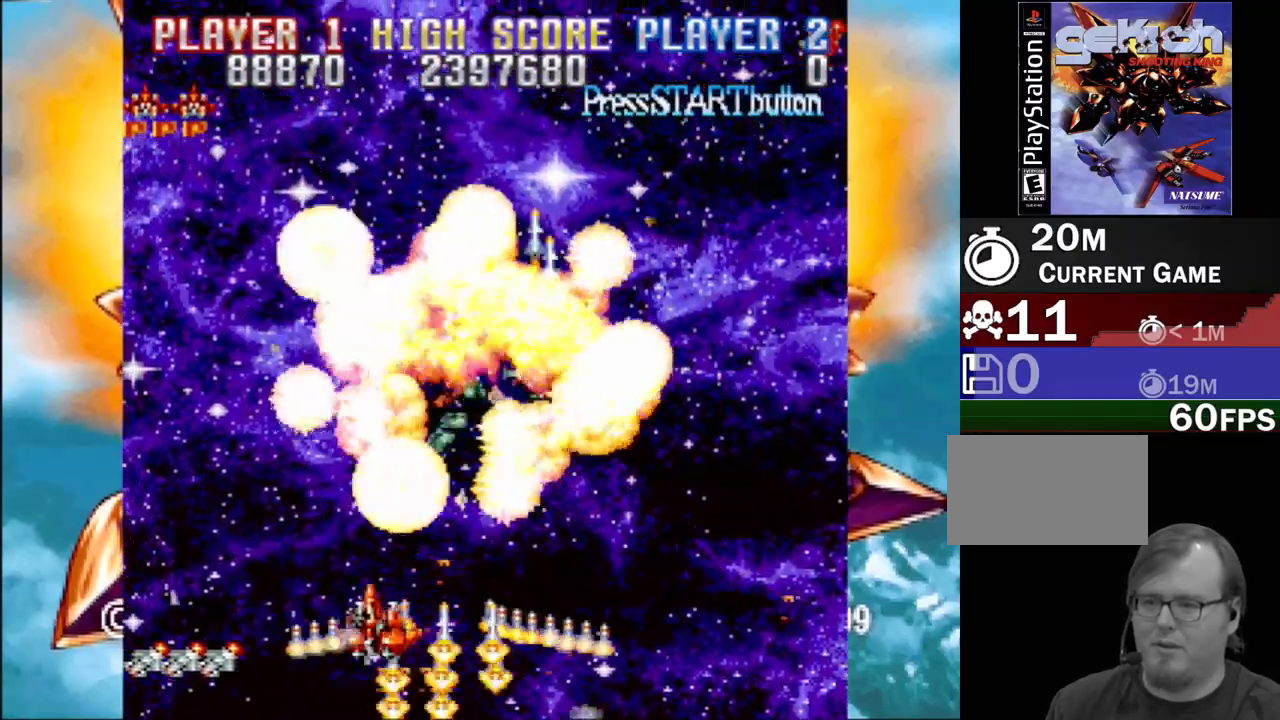
{"buttons": ["CROSS", "DPAD_DOWN", "DPAD_RIGHT"]}
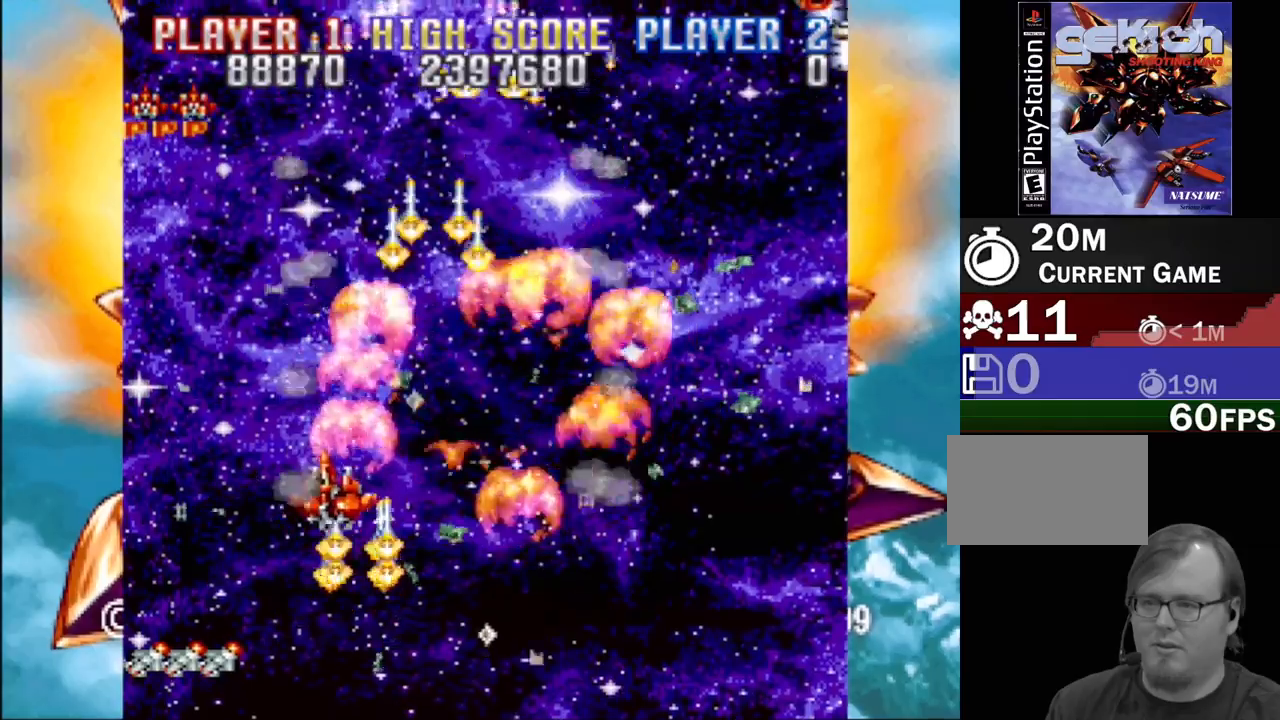
{"buttons": ["SQUARE", "DPAD_RIGHT"], "events": [[67, "SQUARE", "down"], [100, "CROSS", "up"], [100, "DPAD_DOWN", "up"], [250, "CROSS", "down"], [283, "SQUARE", "up"], [400, "SQUARE", "down"], [433, "CROSS", "up"]]}
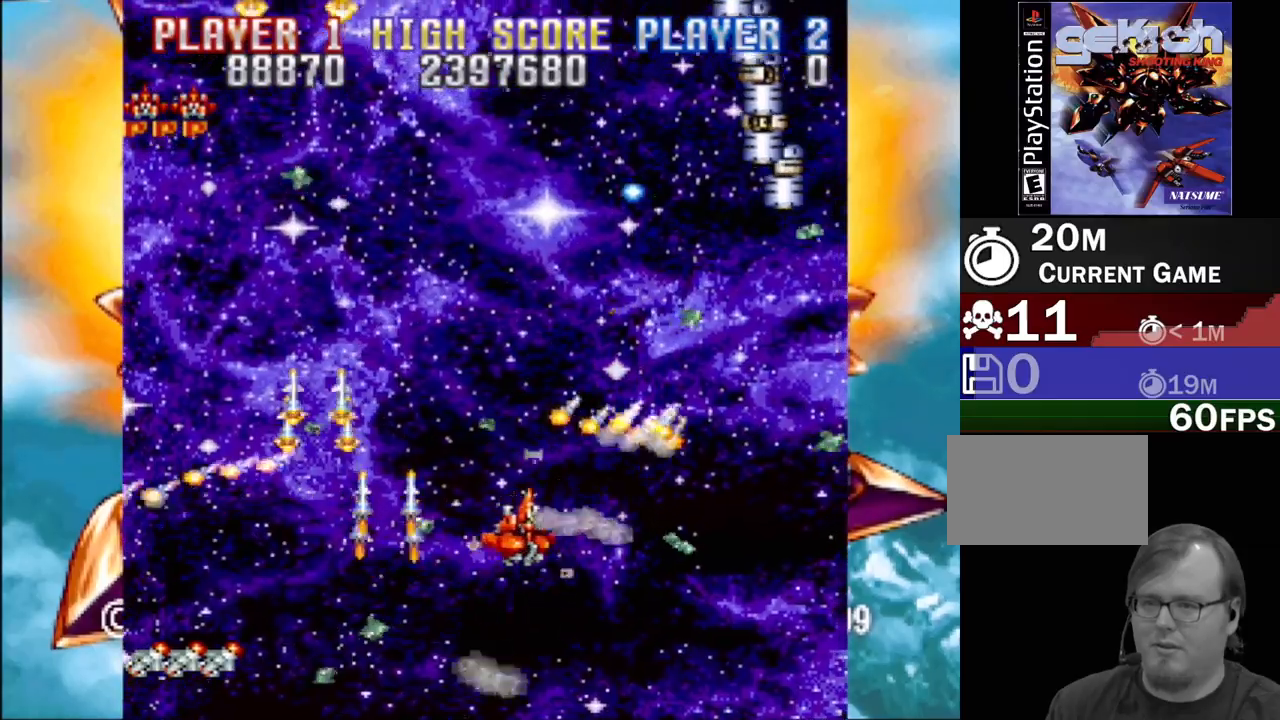
{"buttons": ["CROSS", "SQUARE"], "events": [[17, "CROSS", "down"], [33, "SQUARE", "up"], [117, "SQUARE", "down"], [200, "CROSS", "up"], [250, "CROSS", "down"], [267, "SQUARE", "up"], [350, "SQUARE", "down"], [400, "CROSS", "up"], [467, "DPAD_RIGHT", "up"], [483, "CROSS", "down"]]}
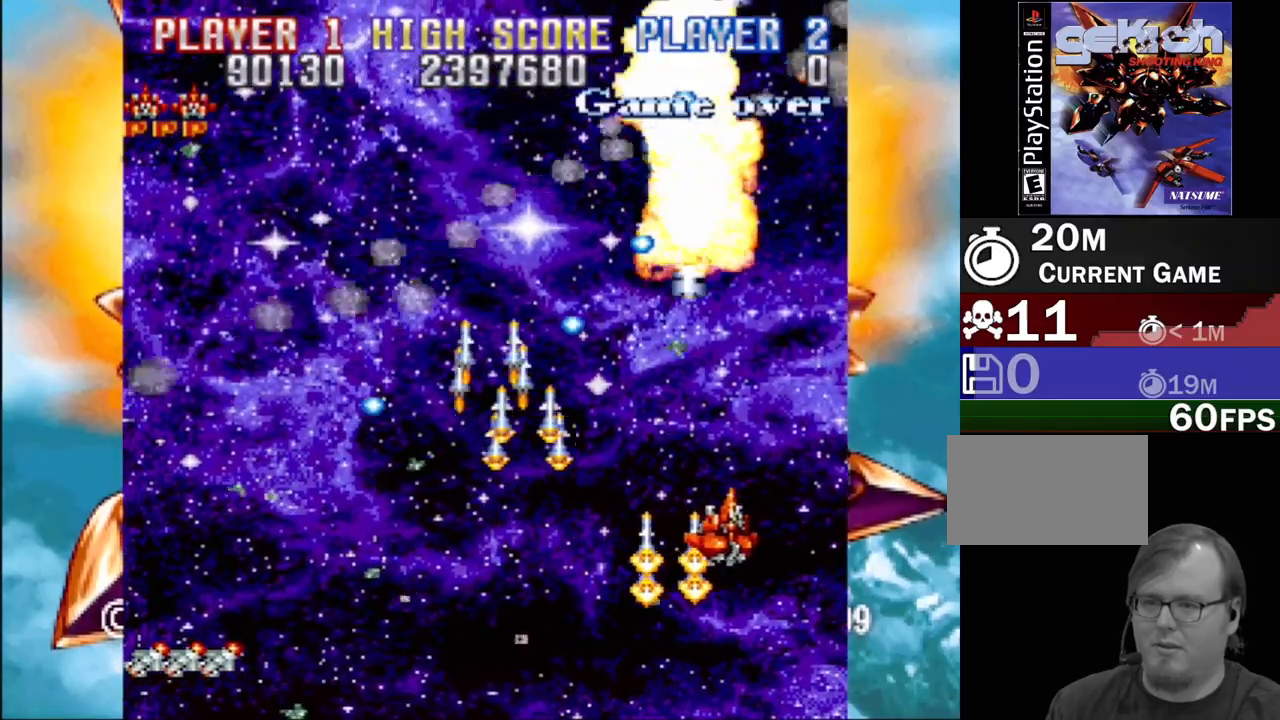
{"buttons": ["CROSS"], "events": [[17, "DPAD_LEFT", "down"], [100, "CROSS", "up"], [117, "DPAD_DOWN", "down"], [150, "DPAD_LEFT", "up"], [167, "DPAD_RIGHT", "down"], [183, "CROSS", "down"], [217, "SQUARE", "up"], [283, "DPAD_RIGHT", "up"], [283, "SQUARE", "down"], [300, "DPAD_DOWN", "up"], [300, "DPAD_LEFT", "down"], [333, "CROSS", "up"], [367, "DPAD_LEFT", "up"], [450, "CROSS", "down"], [467, "SQUARE", "up"]]}
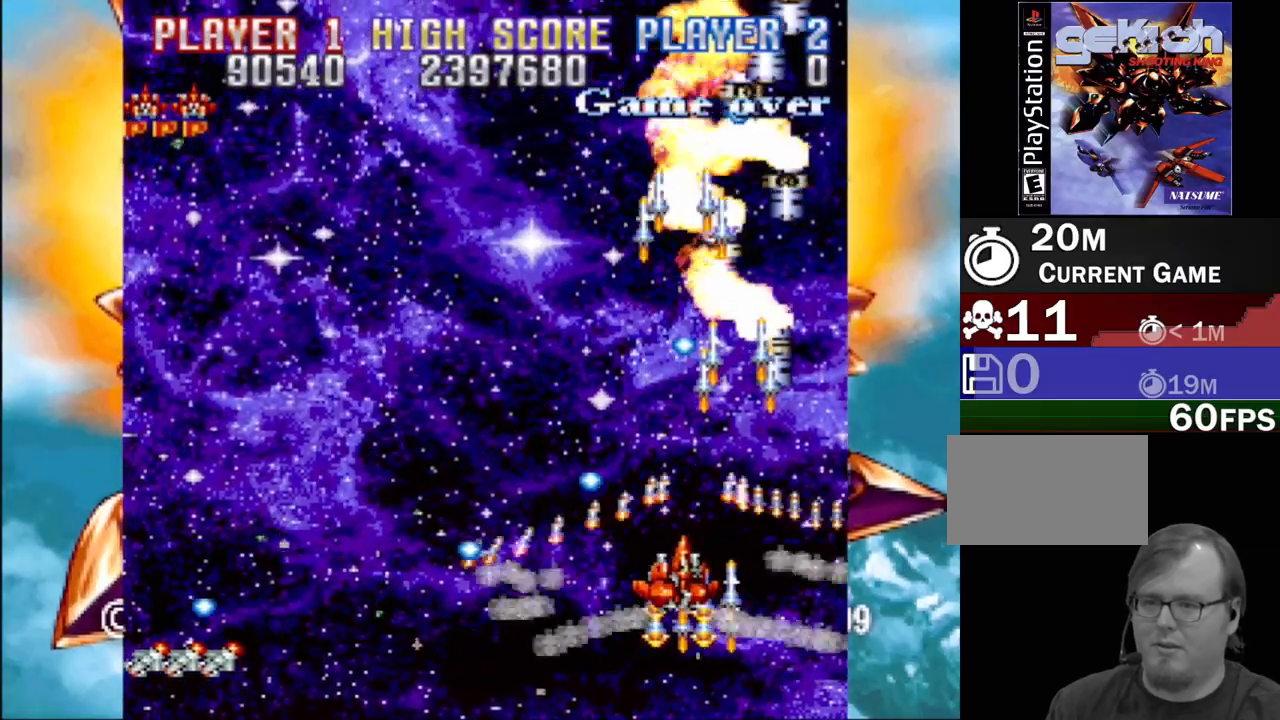
{"buttons": ["SQUARE", "DPAD_LEFT"], "events": [[100, "SQUARE", "down"], [133, "CROSS", "up"], [150, "DPAD_LEFT", "down"], [267, "CROSS", "down"], [283, "SQUARE", "up"], [383, "SQUARE", "down"], [450, "CROSS", "up"]]}
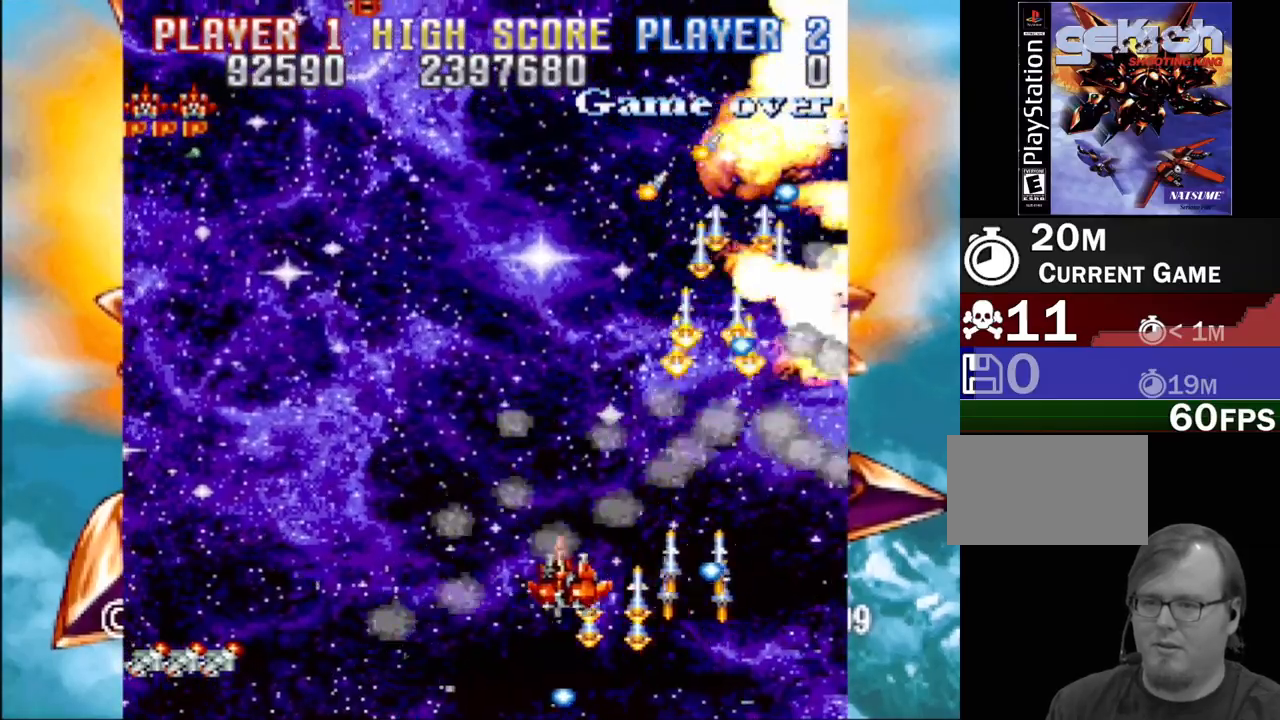
{"buttons": ["SQUARE", "DPAD_LEFT"], "events": [[50, "CROSS", "down"], [50, "DPAD_DOWN", "down"], [83, "DPAD_LEFT", "up"], [83, "DPAD_RIGHT", "down"], [117, "DPAD_DOWN", "up"], [117, "SQUARE", "up"], [183, "DPAD_DOWN", "down"], [183, "SQUARE", "down"], [233, "CROSS", "up"], [233, "DPAD_LEFT", "down"], [233, "DPAD_RIGHT", "up"], [250, "DPAD_DOWN", "up"], [317, "CROSS", "down"], [367, "SQUARE", "up"], [417, "SQUARE", "down"], [483, "CROSS", "up"]]}
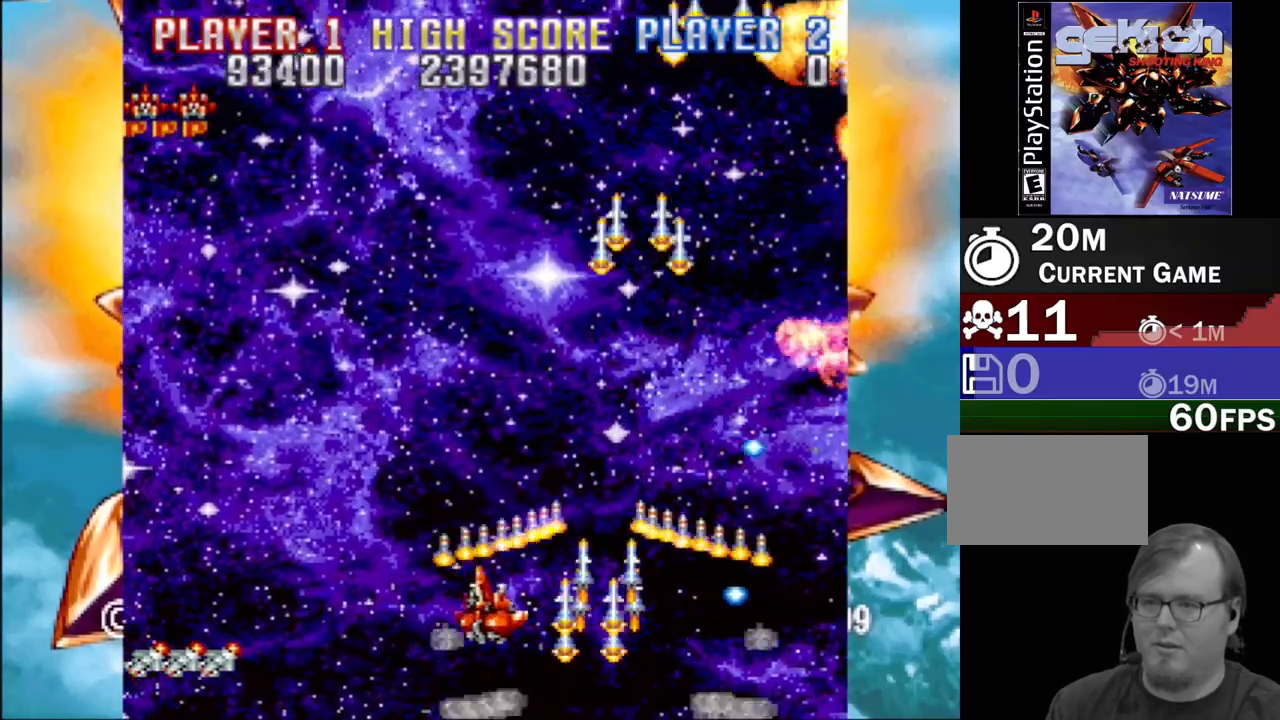
{"buttons": ["CROSS", "SQUARE", "DPAD_LEFT"], "events": [[50, "CROSS", "down"], [67, "DPAD_UP", "down"], [117, "SQUARE", "up"], [233, "SQUARE", "down"], [283, "DPAD_UP", "up"], [383, "SQUARE", "up"], [450, "SQUARE", "down"]]}
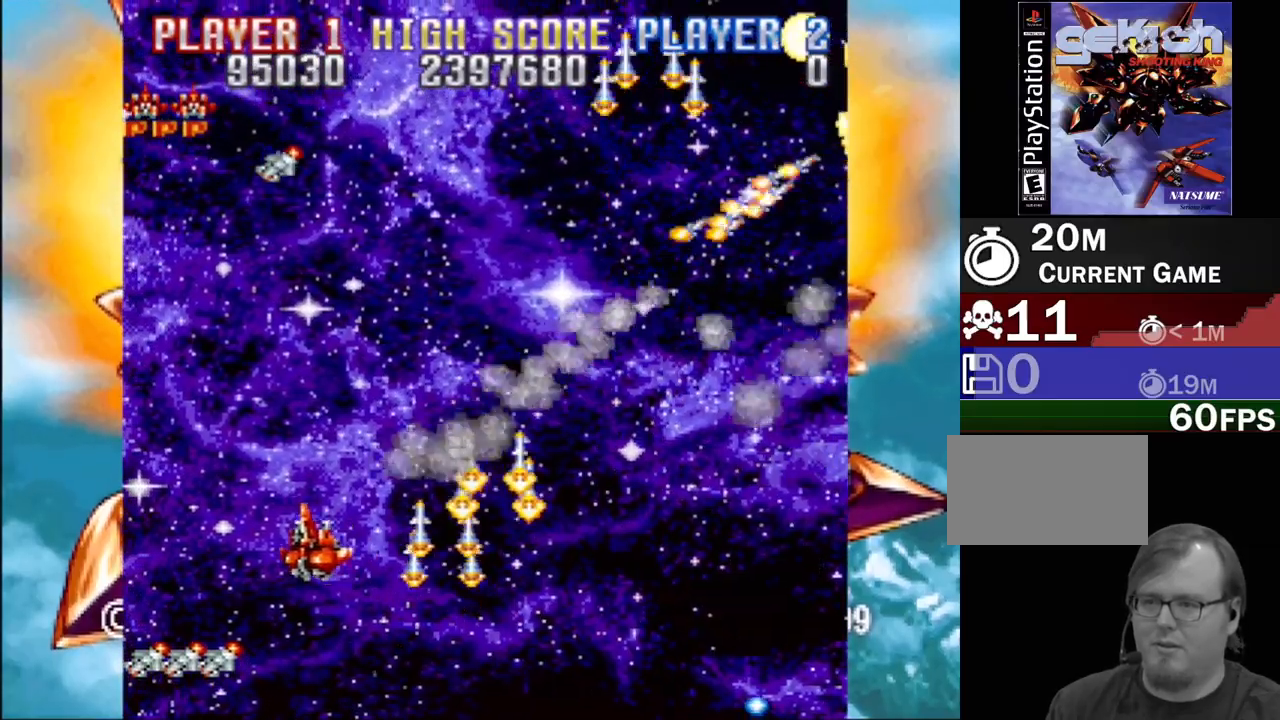
{"buttons": ["SQUARE", "DPAD_UP"], "events": [[67, "CROSS", "up"], [217, "DPAD_UP", "down"], [267, "CROSS", "down"], [267, "DPAD_LEFT", "up"], [267, "DPAD_RIGHT", "down"], [283, "SQUARE", "up"], [350, "DPAD_RIGHT", "up"], [383, "DPAD_LEFT", "down"], [383, "SQUARE", "down"], [433, "DPAD_LEFT", "up"], [500, "CROSS", "up"]]}
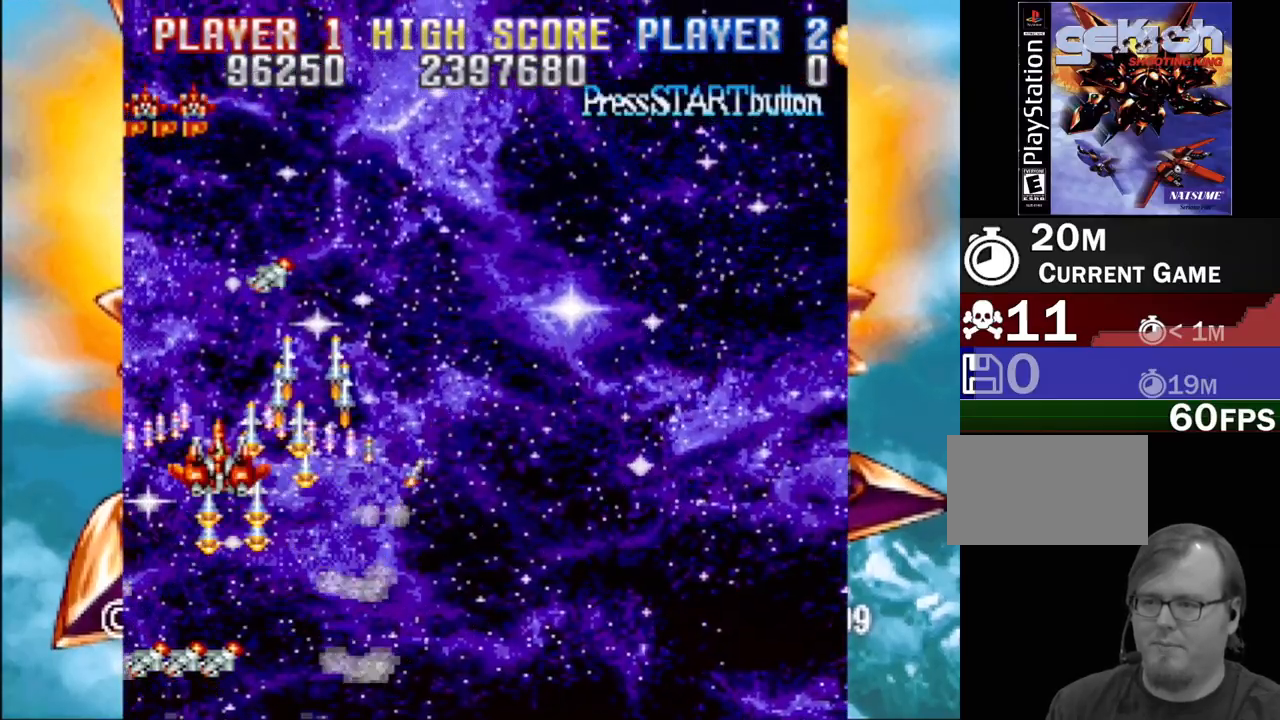
{"buttons": ["CROSS", "SQUARE", "DPAD_DOWN", "DPAD_RIGHT"]}
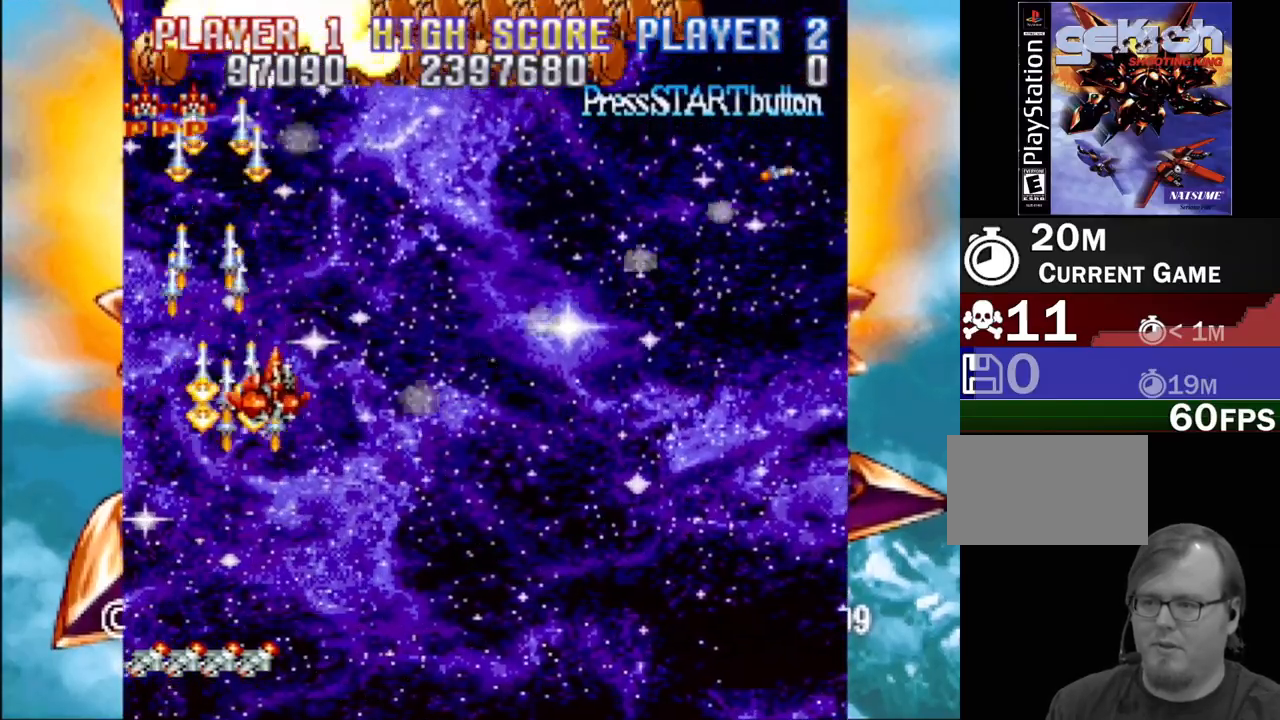
{"buttons": ["CROSS", "DPAD_UP", "DPAD_LEFT"]}
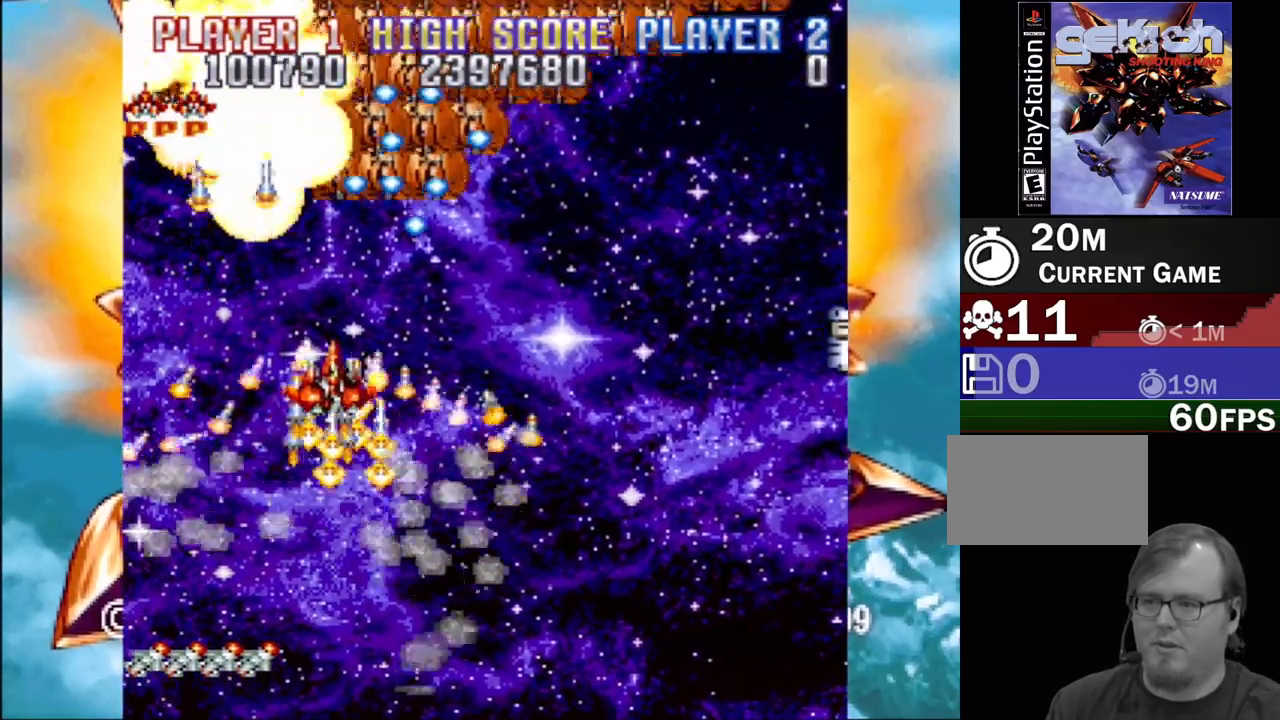
{"buttons": ["SQUARE", "DPAD_UP", "DPAD_RIGHT"]}
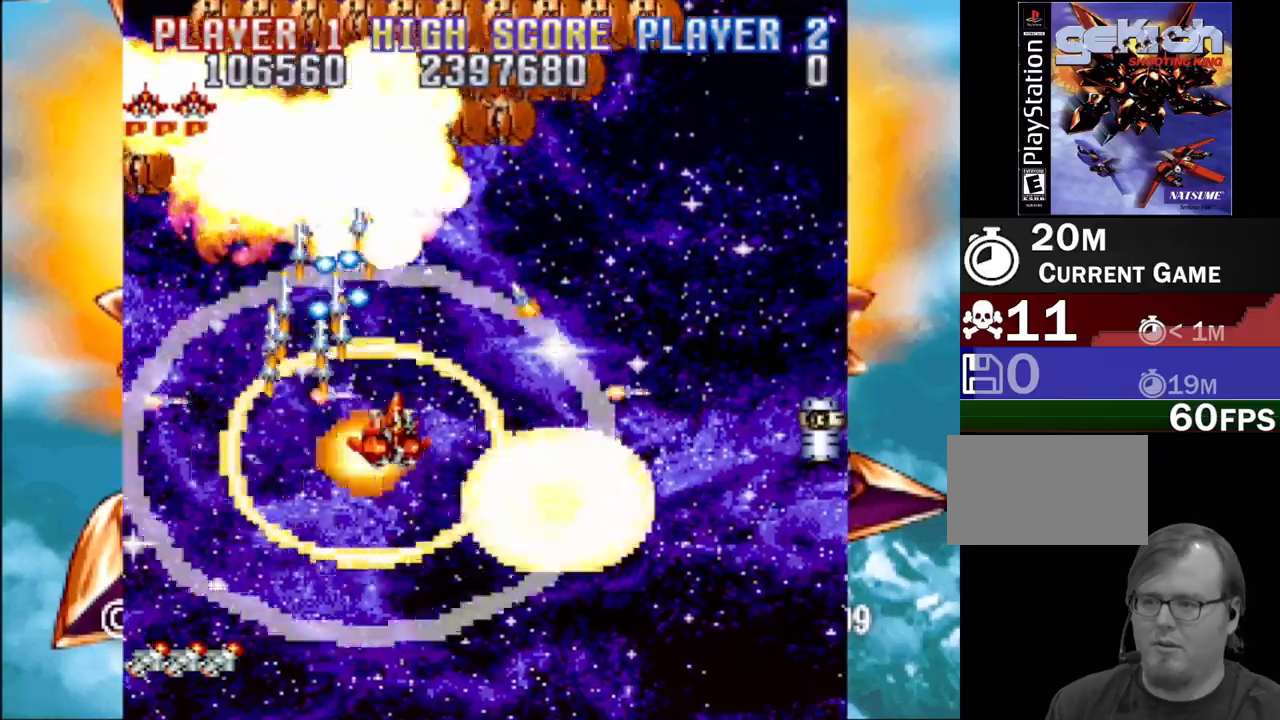
{"buttons": ["CROSS", "SQUARE", "DPAD_DOWN", "DPAD_LEFT"], "events": [[183, "CROSS", "down"], [233, "DPAD_UP", "up"], [283, "DPAD_DOWN", "down"], [383, "CROSS", "up"], [400, "DPAD_RIGHT", "up"], [450, "DPAD_LEFT", "down"], [500, "CROSS", "down"]]}
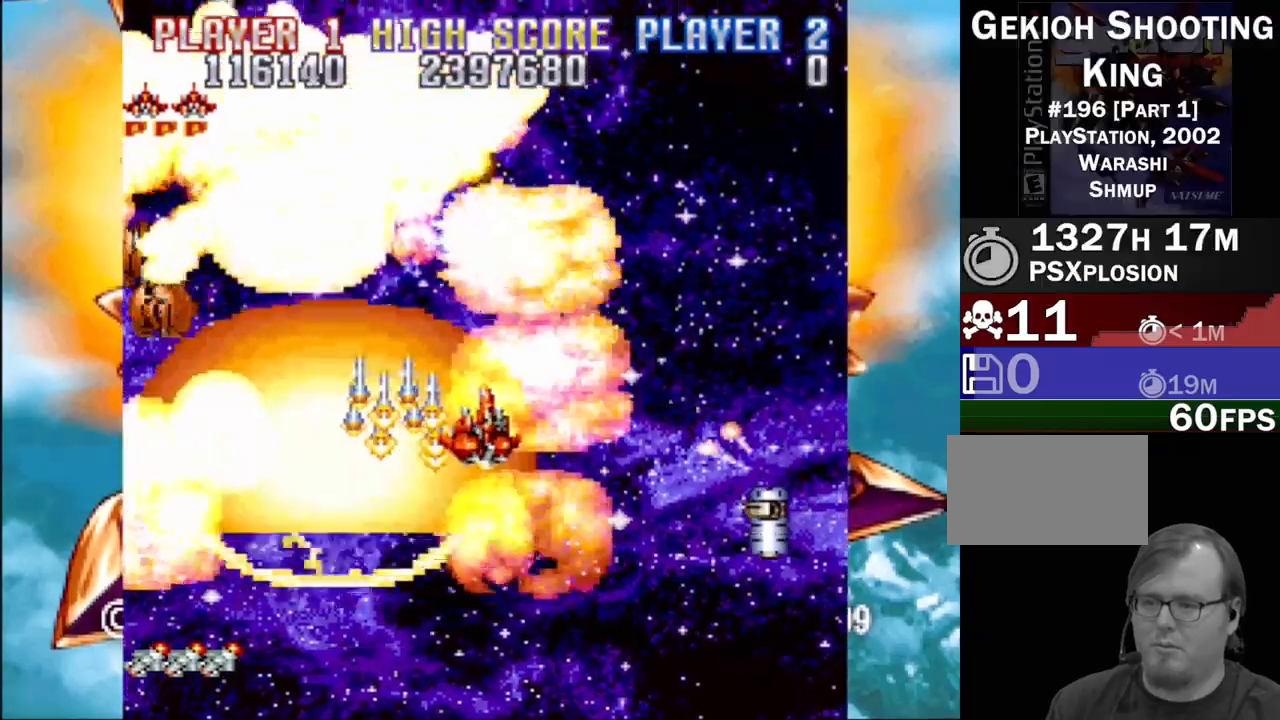
{"buttons": ["CROSS", "DPAD_DOWN", "DPAD_RIGHT"], "events": [[17, "DPAD_DOWN", "up"], [33, "DPAD_DOWN", "down"], [33, "SQUARE", "up"], [67, "DPAD_LEFT", "up"], [100, "DPAD_RIGHT", "down"], [100, "SQUARE", "down"], [133, "CROSS", "up"], [200, "DPAD_LEFT", "down"], [200, "DPAD_RIGHT", "up"], [217, "CROSS", "down"], [217, "DPAD_DOWN", "up"], [267, "SQUARE", "up"], [350, "SQUARE", "down"], [367, "CROSS", "up"], [383, "DPAD_DOWN", "down"], [450, "CROSS", "down"], [483, "DPAD_LEFT", "up"], [483, "SQUARE", "up"], [500, "DPAD_RIGHT", "down"]]}
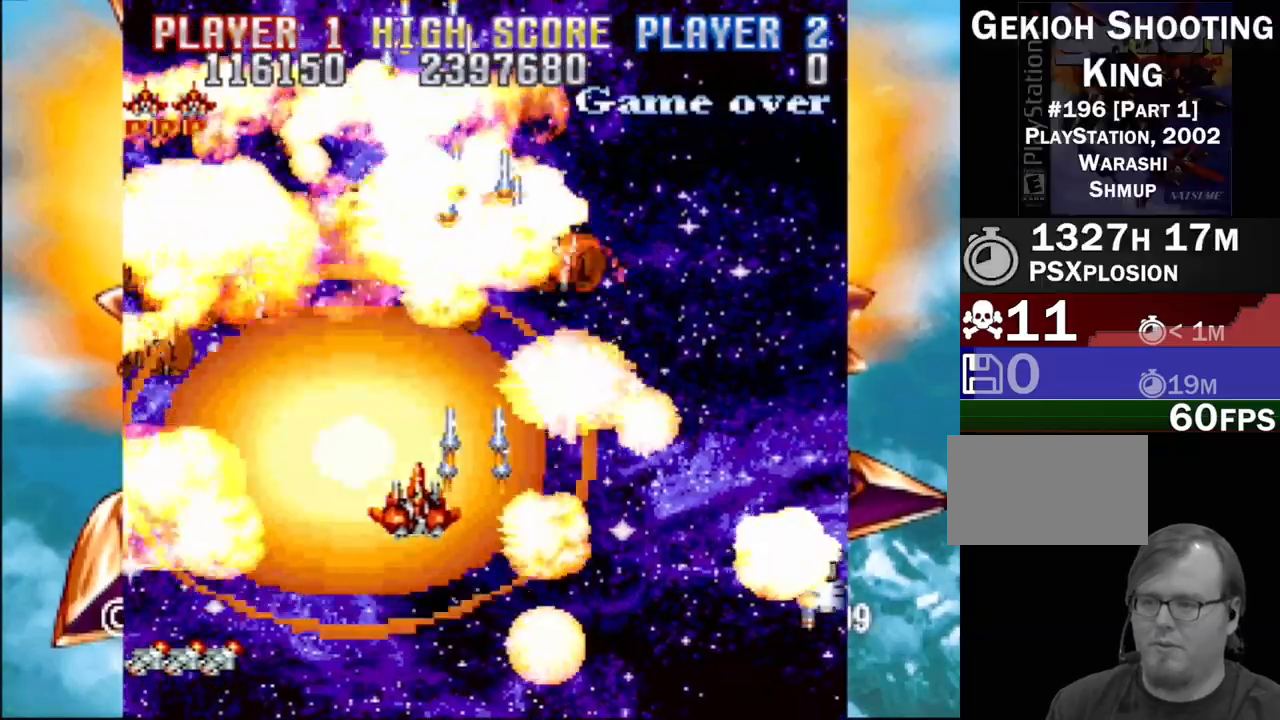
{"buttons": ["CROSS", "SQUARE", "DPAD_DOWN", "DPAD_RIGHT"]}
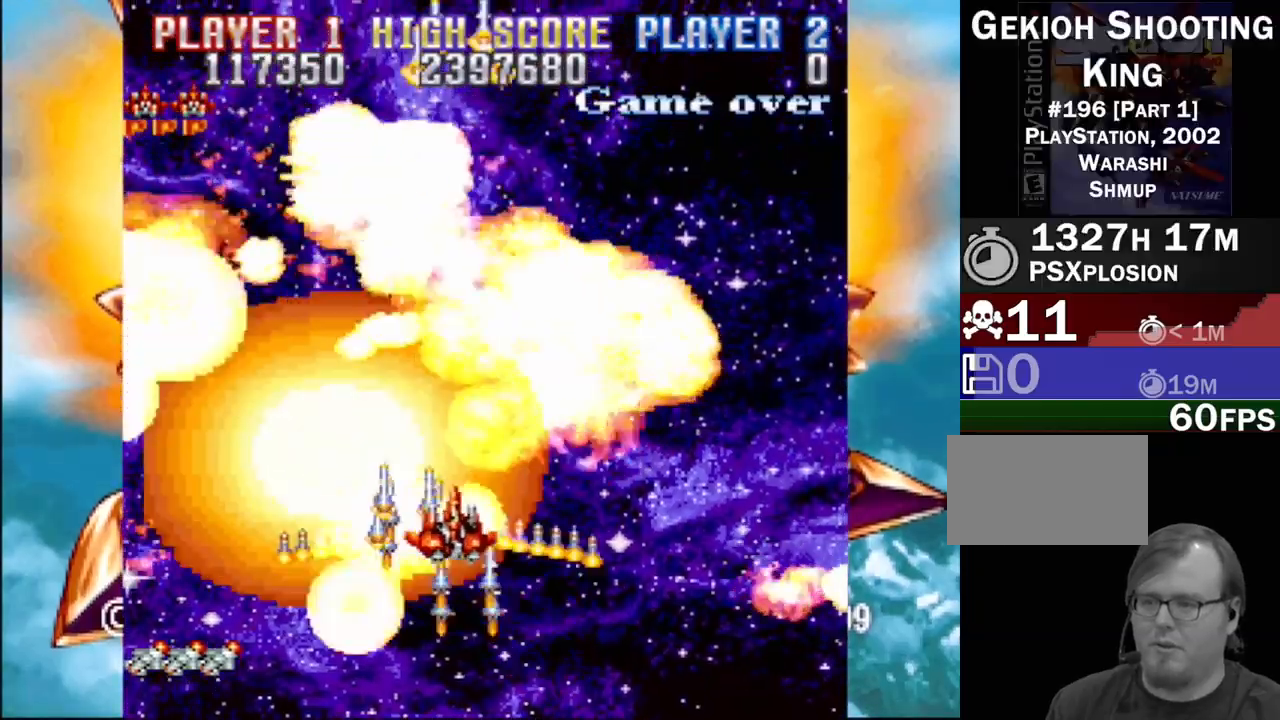
{"buttons": ["SQUARE", "DPAD_RIGHT"], "events": [[17, "SQUARE", "up"], [83, "SQUARE", "down"], [117, "DPAD_RIGHT", "up"], [150, "CROSS", "up"], [150, "DPAD_DOWN", "up"], [150, "DPAD_LEFT", "down"], [233, "CROSS", "down"], [233, "DPAD_DOWN", "down"], [267, "SQUARE", "up"], [333, "SQUARE", "down"], [400, "CROSS", "up"], [450, "DPAD_LEFT", "up"], [450, "DPAD_RIGHT", "down"], [500, "DPAD_DOWN", "up"]]}
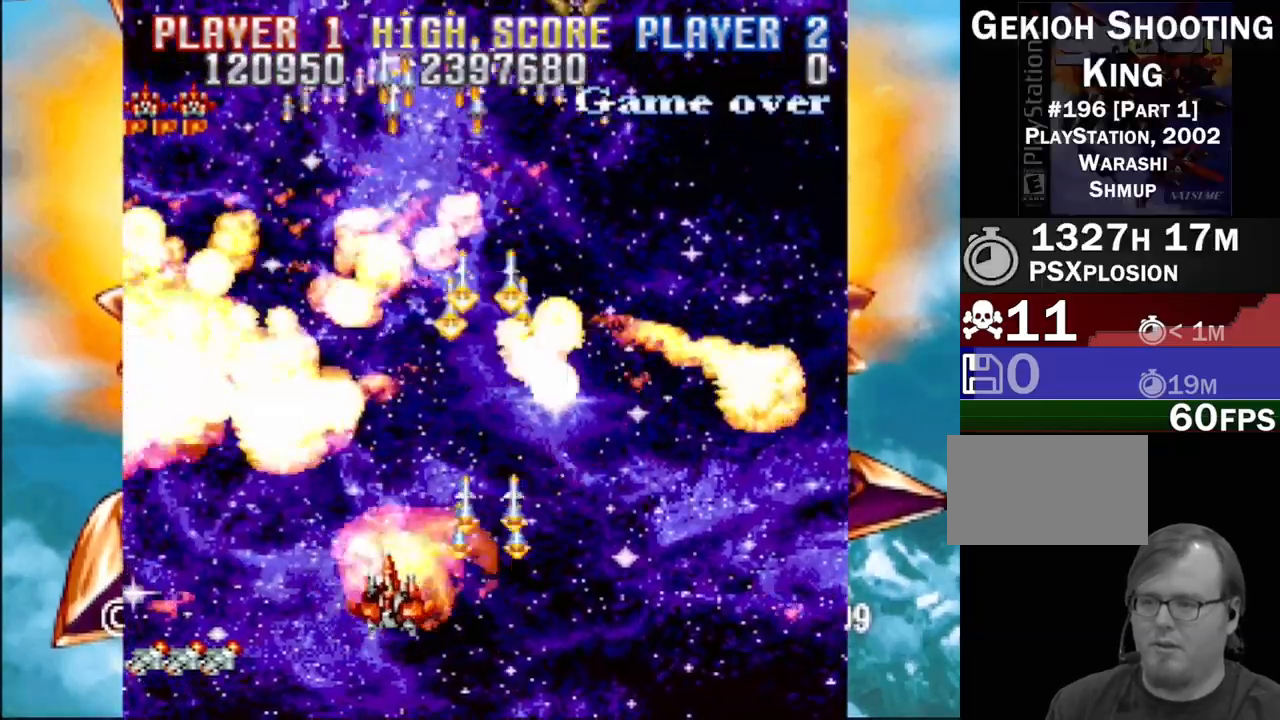
{"buttons": ["CROSS", "SQUARE", "DPAD_UP", "DPAD_RIGHT"], "events": [[50, "DPAD_UP", "down"], [133, "CROSS", "down"], [183, "SQUARE", "up"], [283, "SQUARE", "down"], [300, "CROSS", "up"], [400, "CROSS", "down"], [450, "SQUARE", "up"], [483, "SQUARE", "down"]]}
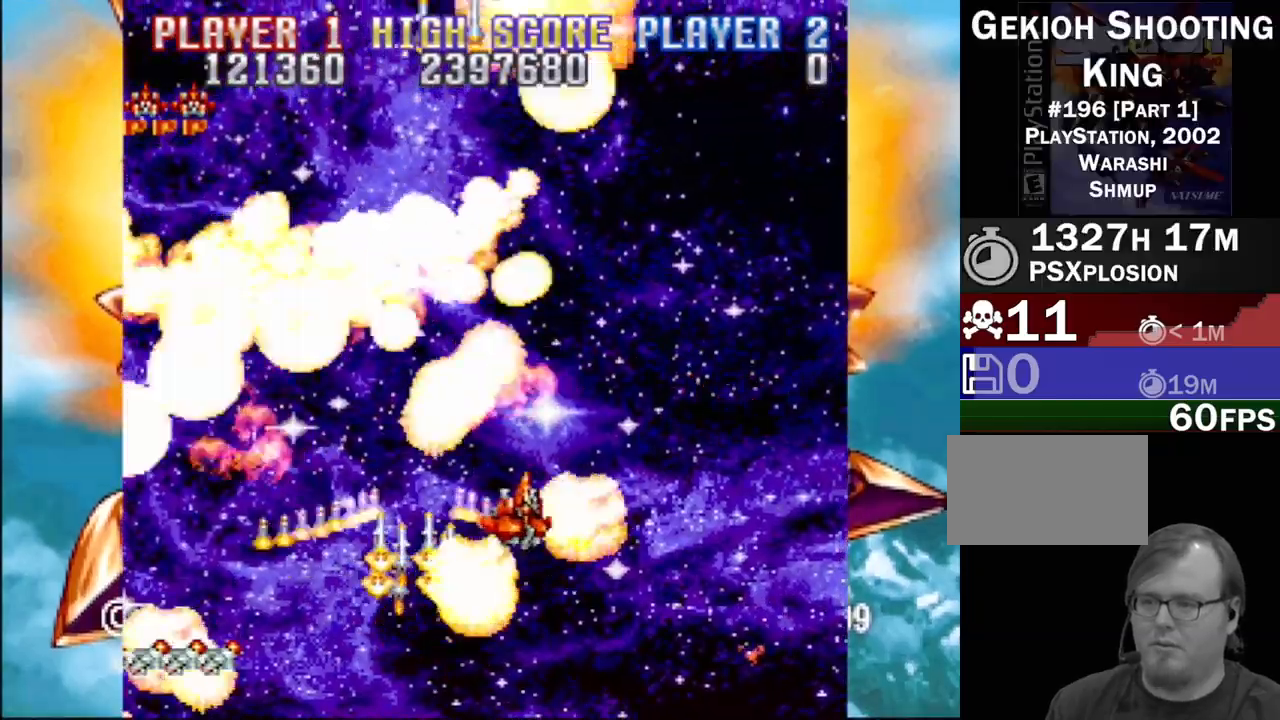
{"buttons": ["CROSS", "DPAD_LEFT"]}
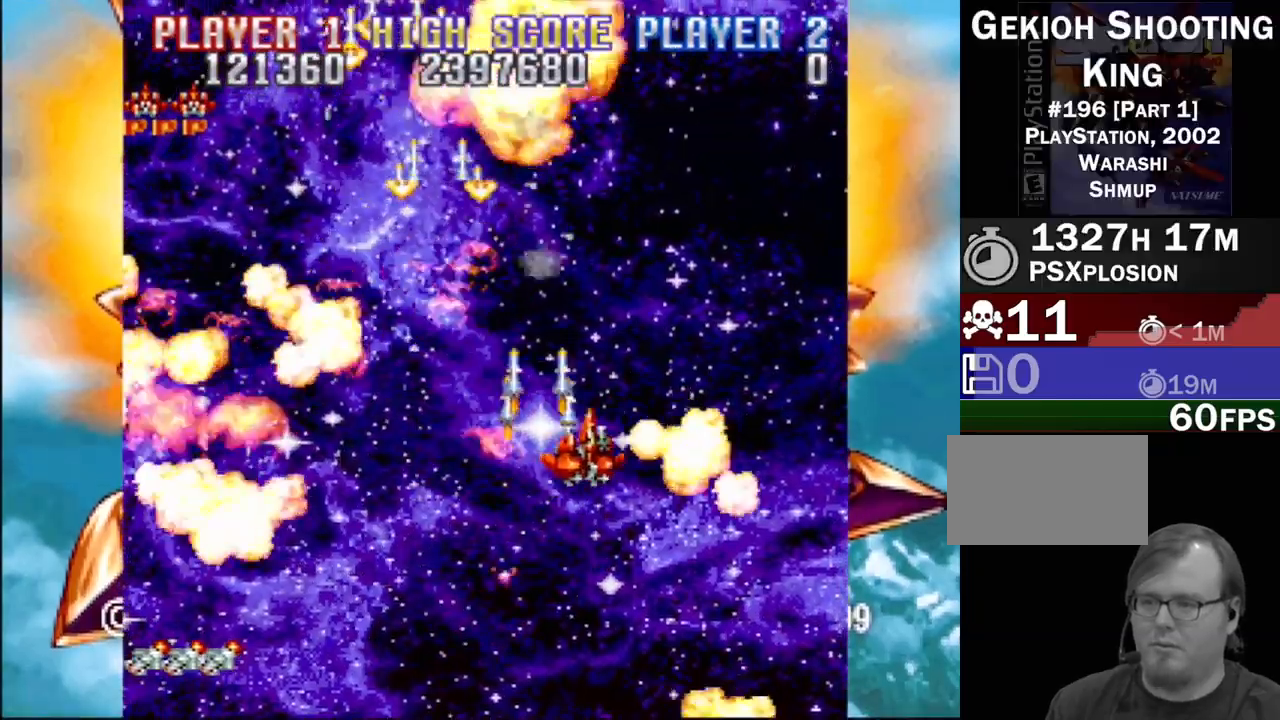
{"buttons": ["SQUARE", "DPAD_UP", "DPAD_RIGHT"], "events": [[17, "DPAD_DOWN", "down"], [83, "SQUARE", "down"], [233, "DPAD_DOWN", "up"], [250, "SQUARE", "up"], [350, "SQUARE", "down"], [400, "CROSS", "up"], [450, "DPAD_UP", "down"], [483, "DPAD_LEFT", "up"], [483, "DPAD_RIGHT", "down"]]}
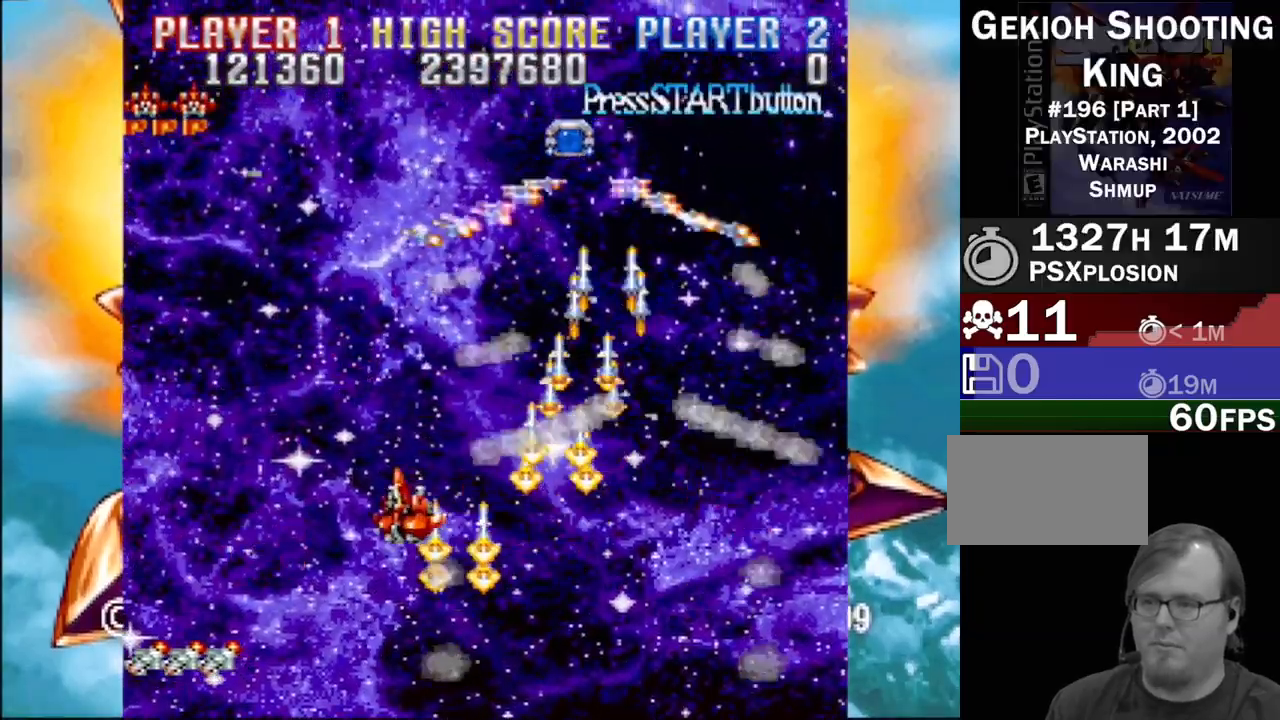
{"buttons": ["CROSS", "SQUARE", "DPAD_UP", "DPAD_RIGHT"], "events": [[67, "CROSS", "down"], [100, "DPAD_RIGHT", "up"], [100, "SQUARE", "up"], [150, "DPAD_LEFT", "down"], [183, "DPAD_LEFT", "up"], [200, "SQUARE", "down"], [250, "CROSS", "up"], [267, "DPAD_RIGHT", "down"], [367, "CROSS", "down"], [400, "SQUARE", "up"], [483, "SQUARE", "down"]]}
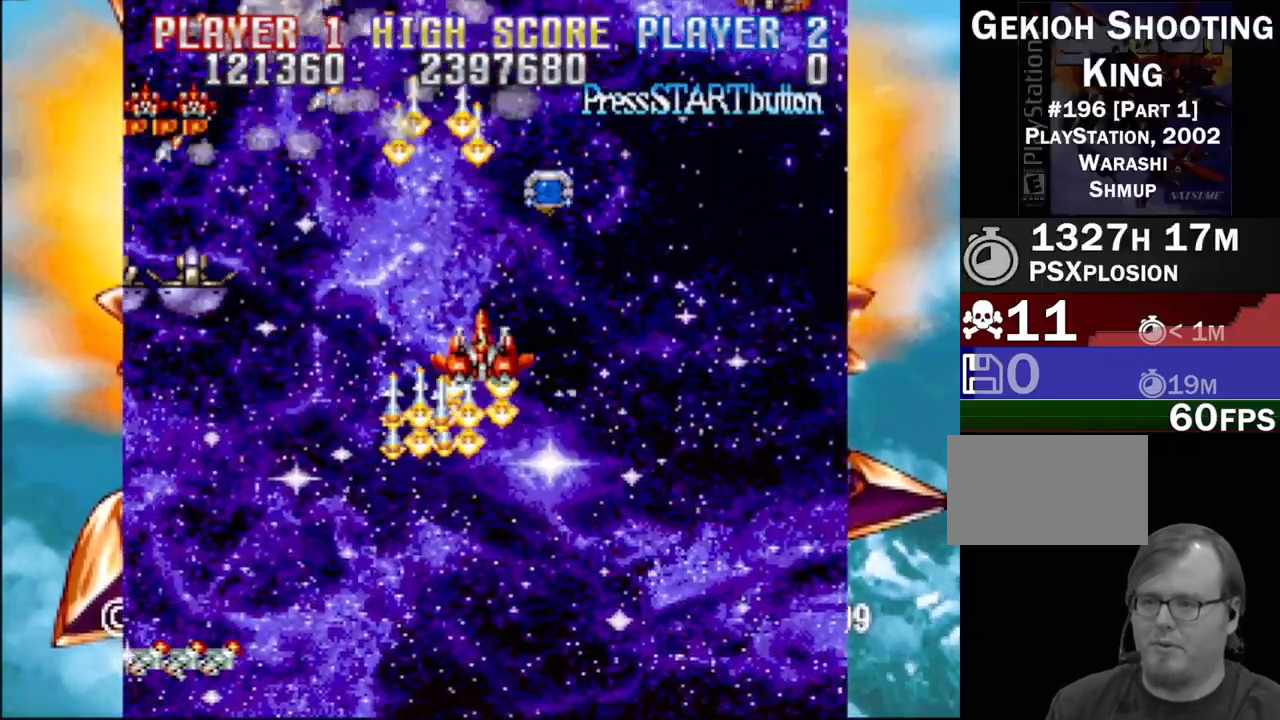
{"buttons": ["CROSS", "DPAD_DOWN", "DPAD_RIGHT"]}
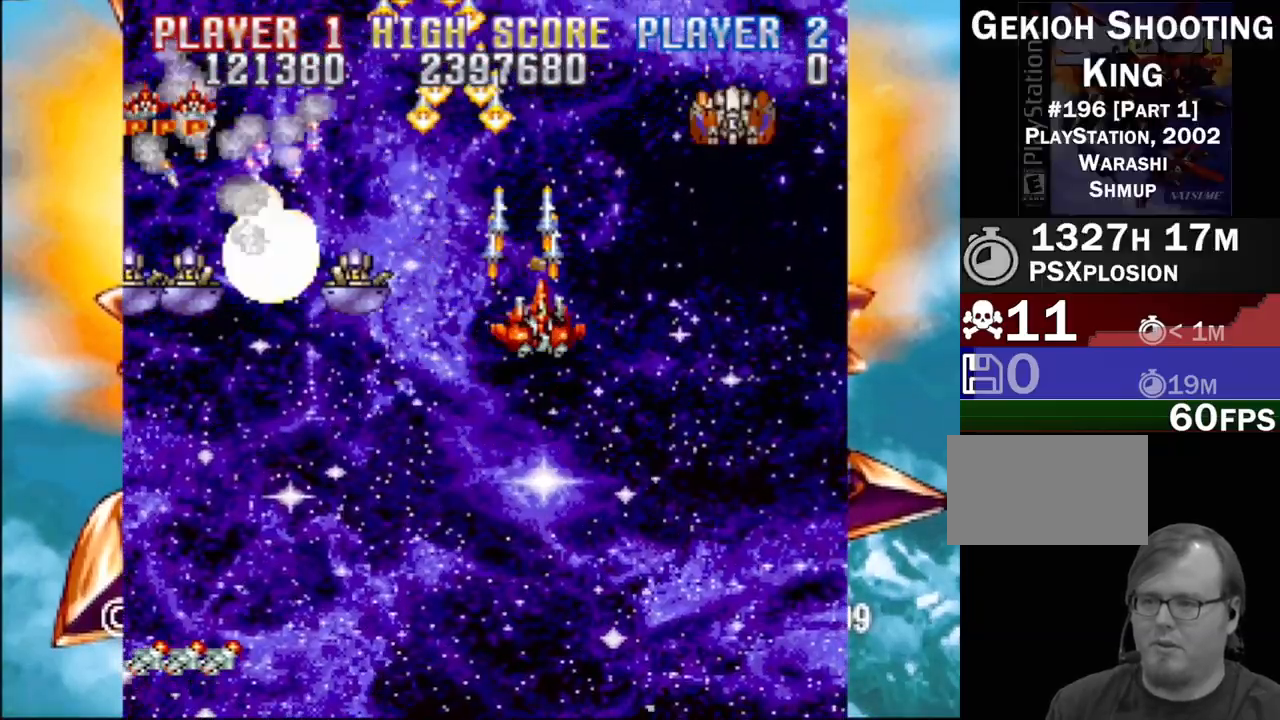
{"buttons": ["CROSS", "DPAD_DOWN", "DPAD_RIGHT"], "events": [[17, "SQUARE", "down"], [33, "CROSS", "up"], [33, "DPAD_LEFT", "down"], [33, "DPAD_RIGHT", "up"], [150, "CROSS", "down"], [183, "SQUARE", "up"], [283, "SQUARE", "down"], [333, "CROSS", "up"], [350, "DPAD_LEFT", "up"], [367, "DPAD_LEFT", "down"], [417, "CROSS", "down"], [450, "SQUARE", "up"], [483, "DPAD_LEFT", "up"], [500, "DPAD_RIGHT", "down"]]}
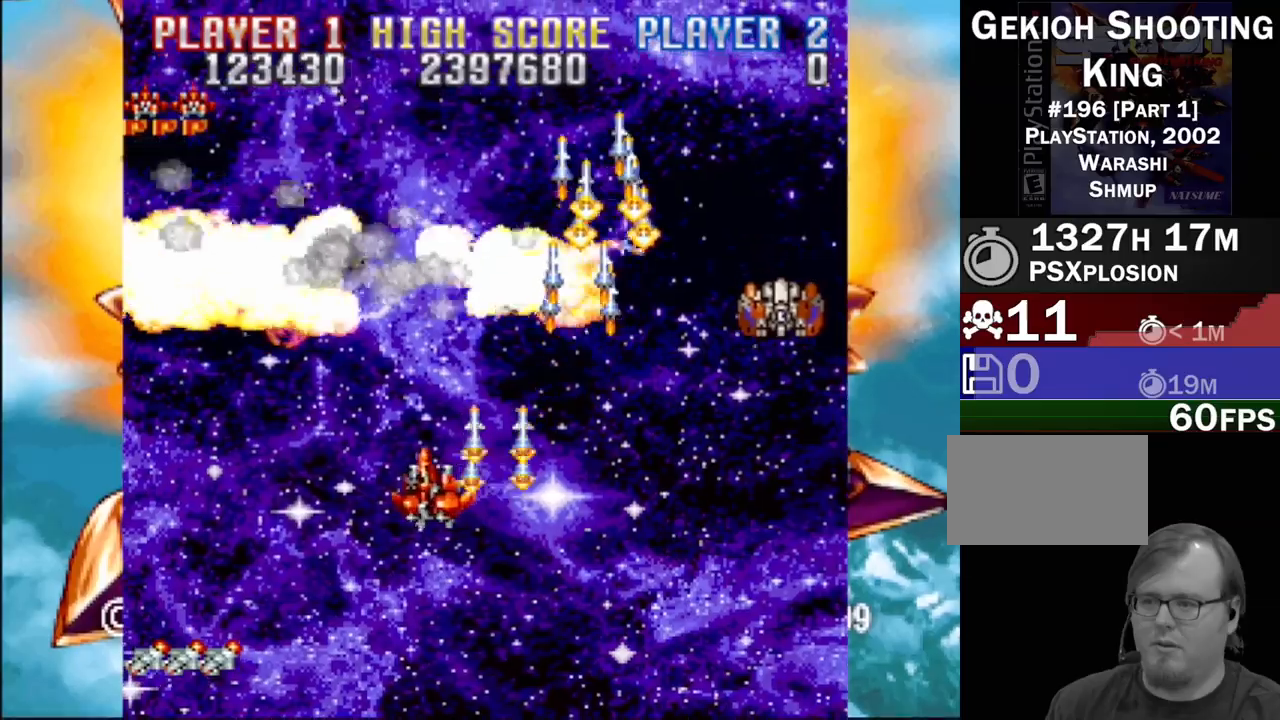
{"buttons": ["CROSS", "SQUARE", "DPAD_UP", "DPAD_LEFT"]}